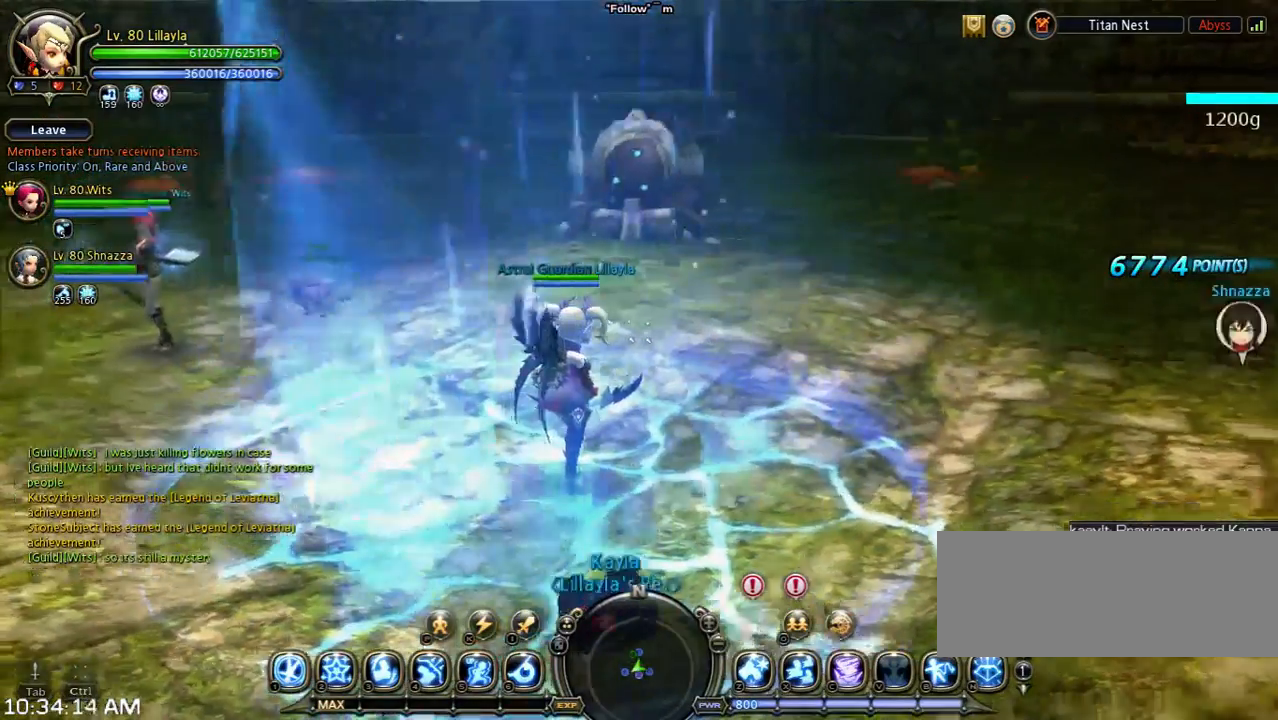
Gameplay with keyboard; each line is a JSON object with the keys held at the frame after it. "events" lists presses ("down") and releases ("up") of "1", "2", "3", "4", "5", "6", "a", "b", "c", "d", "n", "s", "shift", "space", "tilde", "v", "w", "x" and "z" between this image and that frame as [ms after this image, input, new state], when the widget could be followed in between. No other keys are recorded. Mouse input is not recorded. Not read: other_keys.
{"keys": [], "events": [[33, "a", "down"], [167, "a", "up"]]}
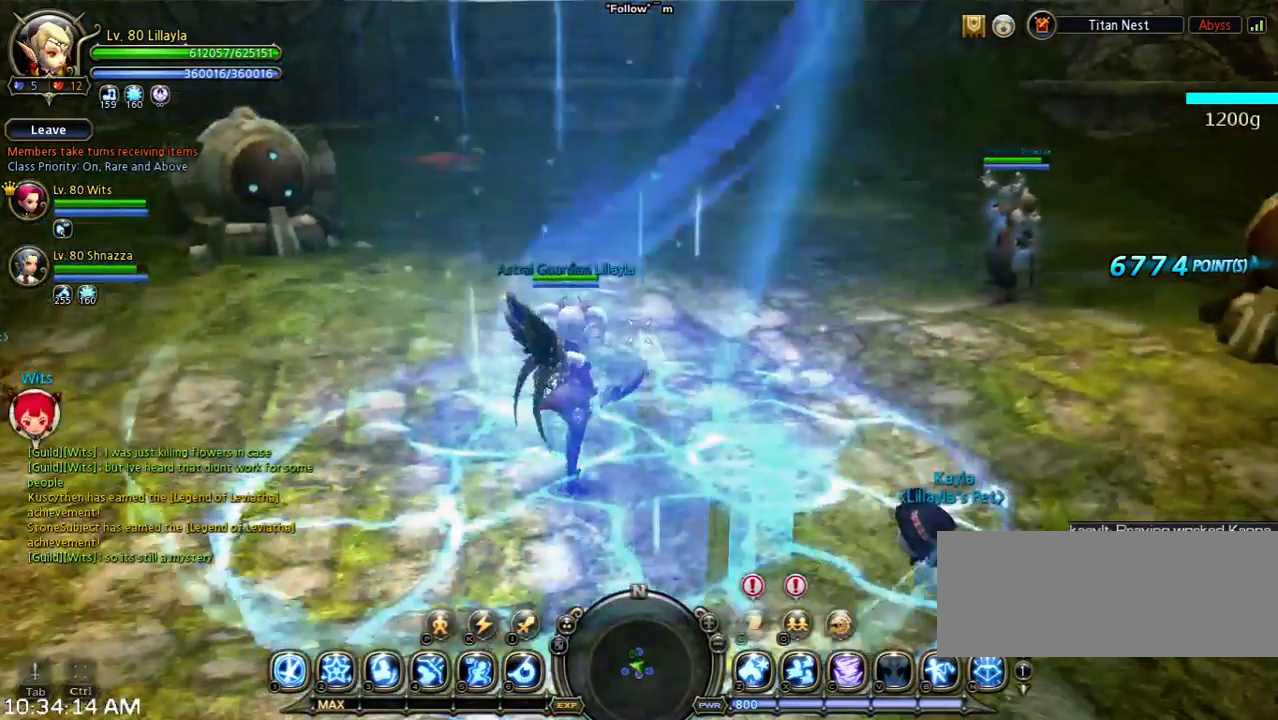
{"keys": ["space"], "events": [[133, "d", "down"], [300, "d", "up"], [500, "space", "down"]]}
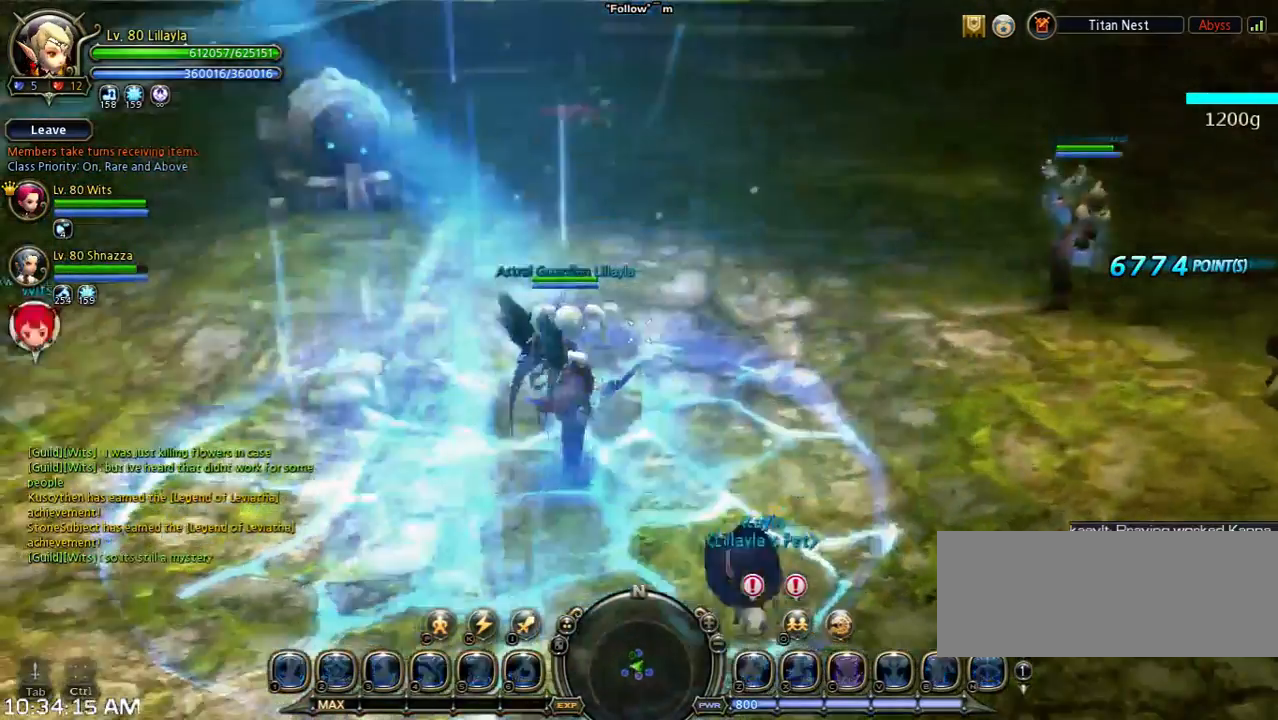
{"keys": [], "events": [[233, "space", "up"]]}
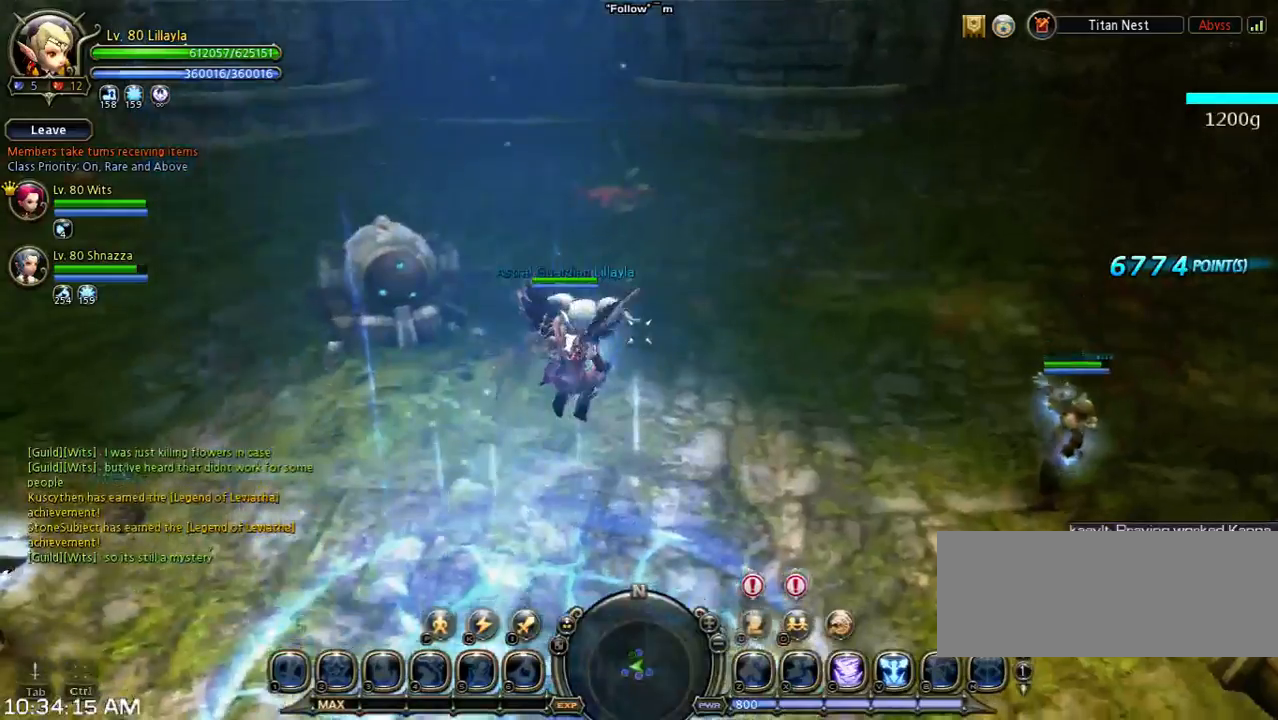
{"keys": [], "events": []}
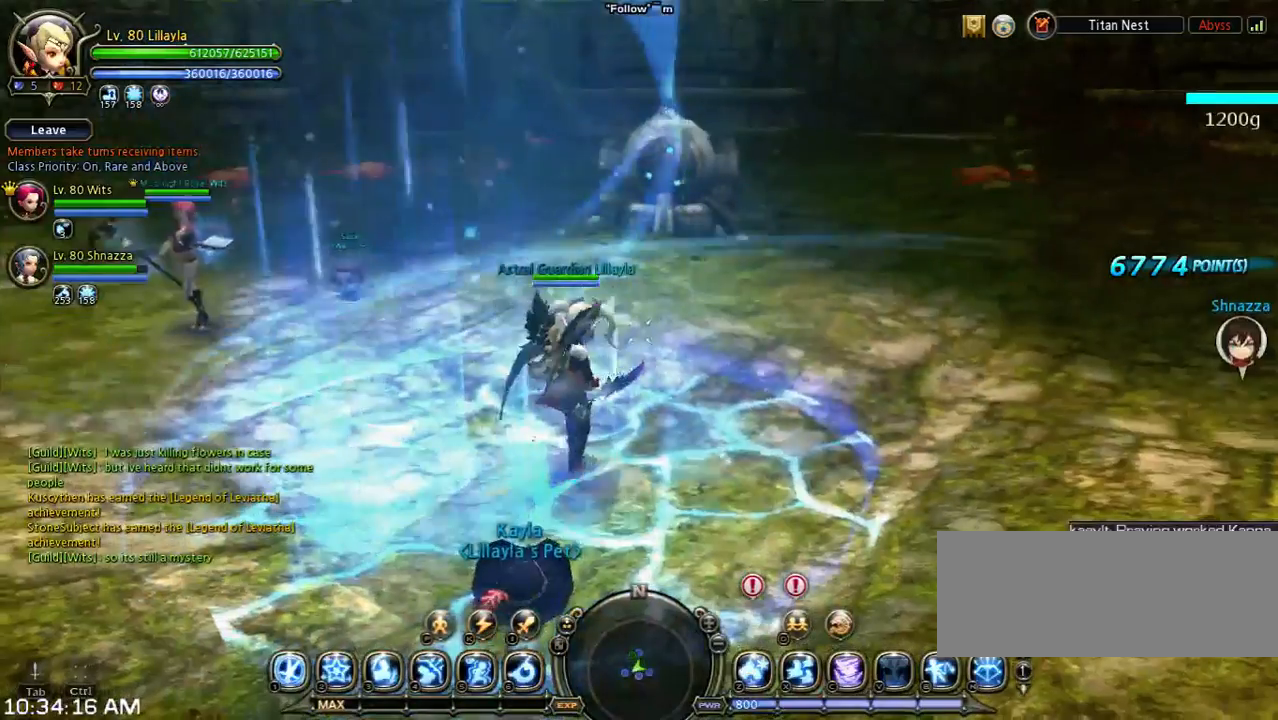
{"keys": [], "events": []}
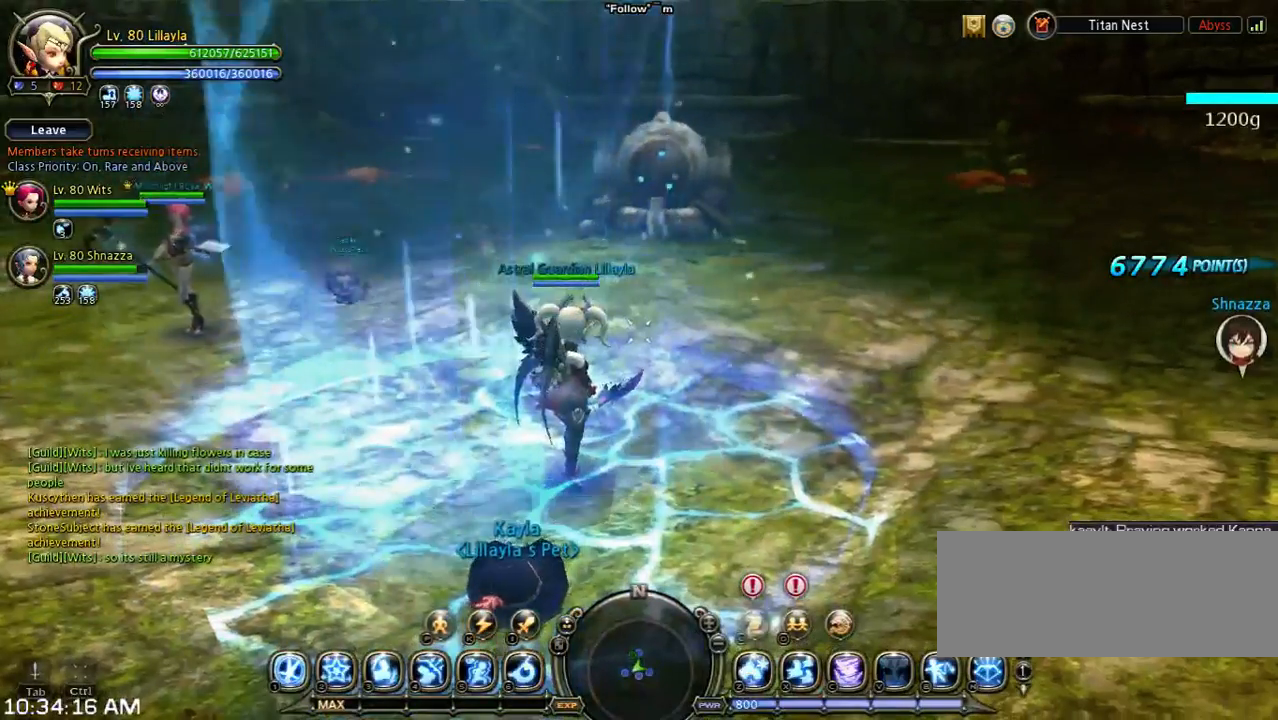
{"keys": [], "events": []}
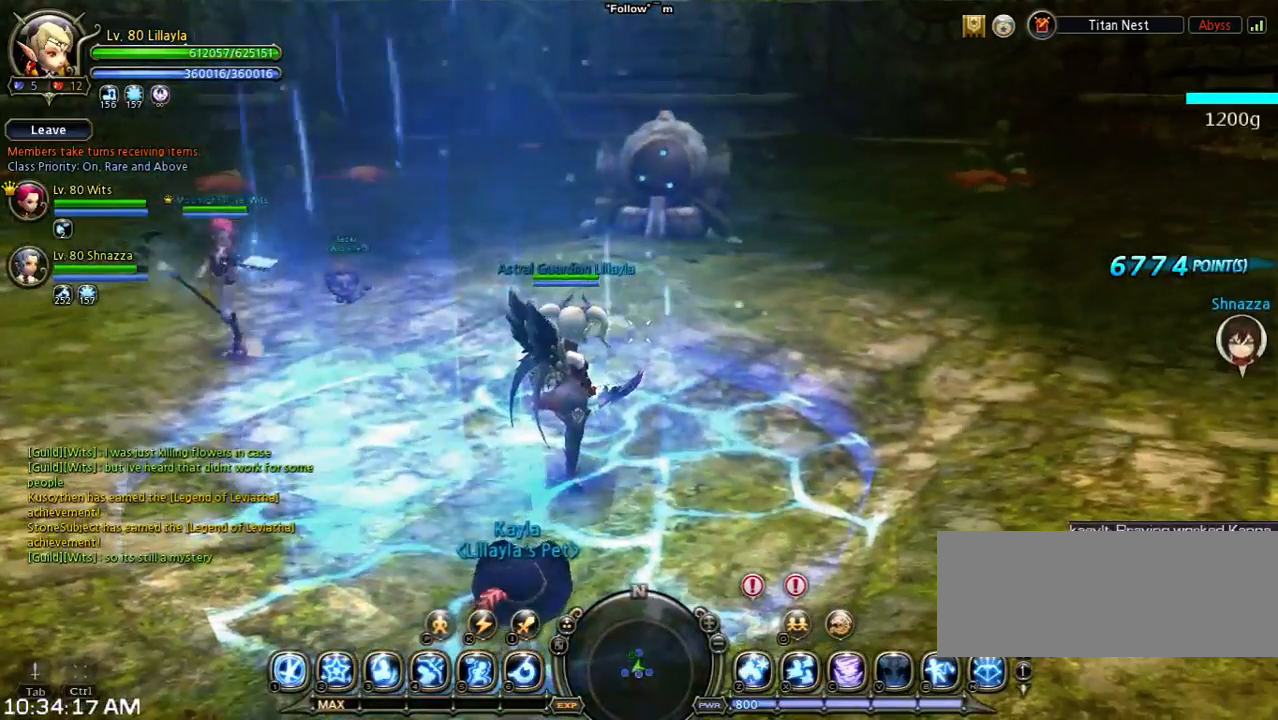
{"keys": [], "events": []}
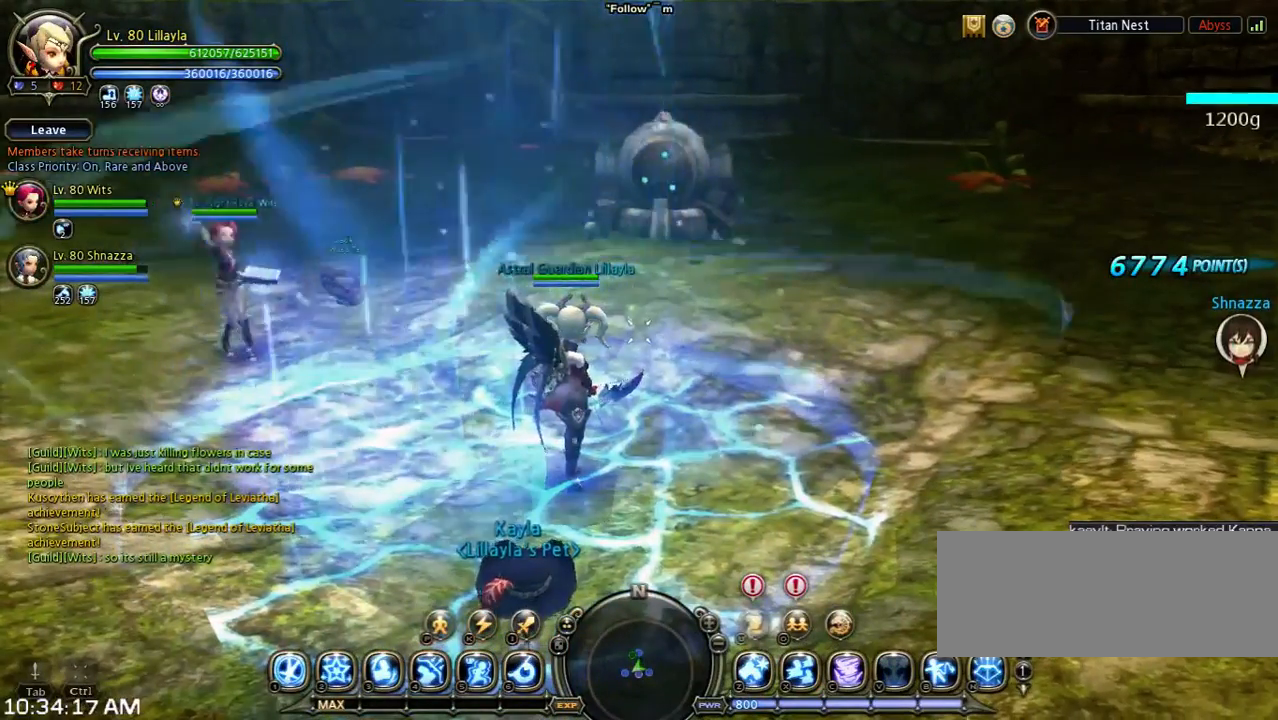
{"keys": ["a"], "events": [[500, "a", "down"]]}
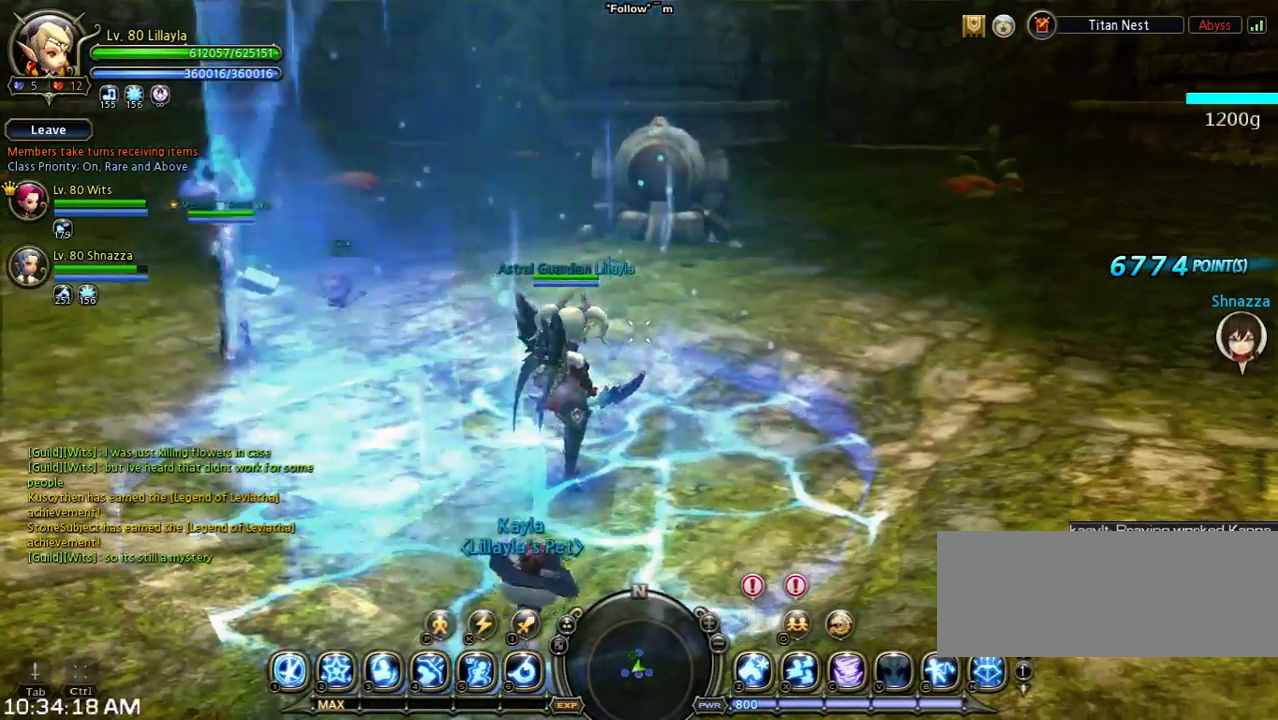
{"keys": ["space"], "events": [[133, "a", "up"], [433, "space", "down"]]}
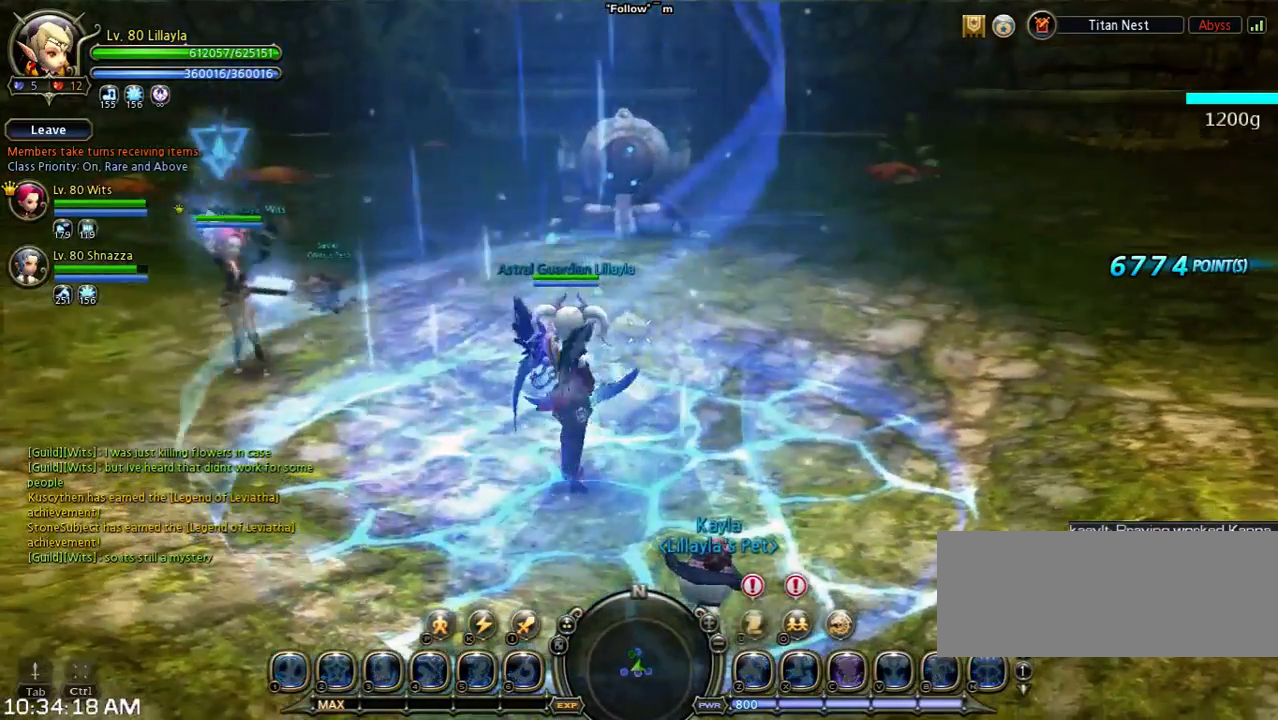
{"keys": [], "events": [[267, "space", "up"]]}
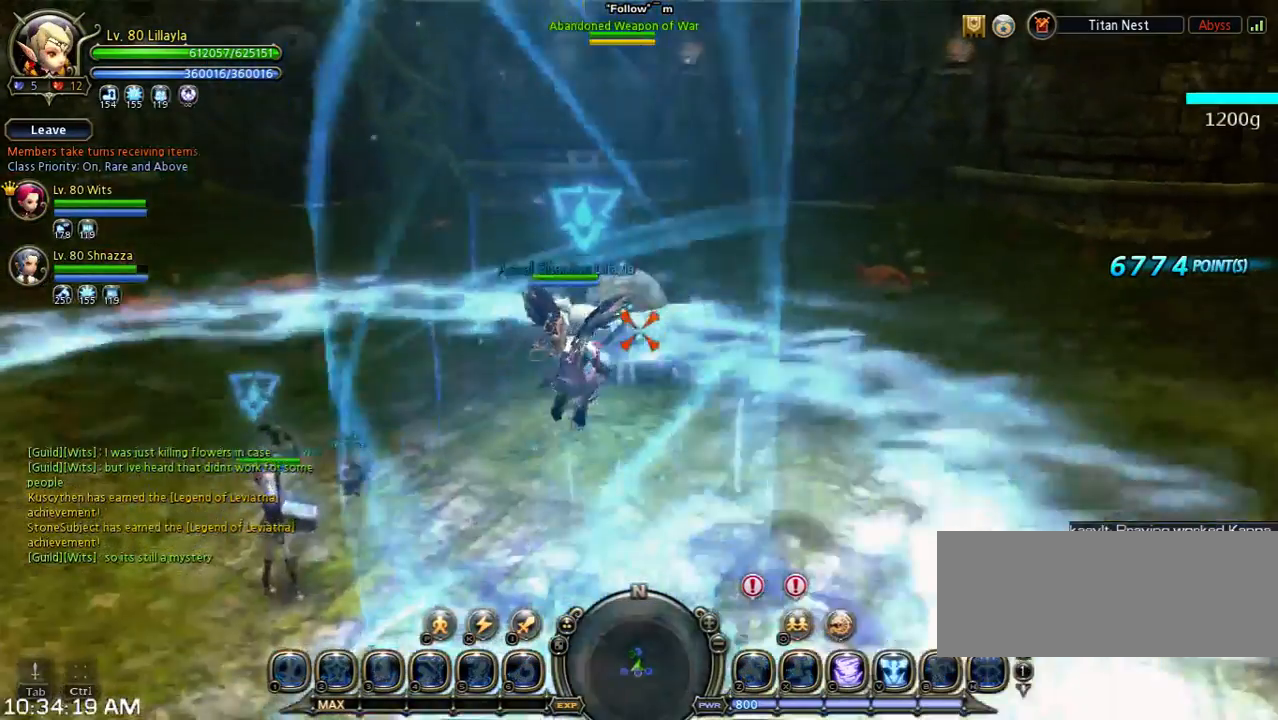
{"keys": [], "events": []}
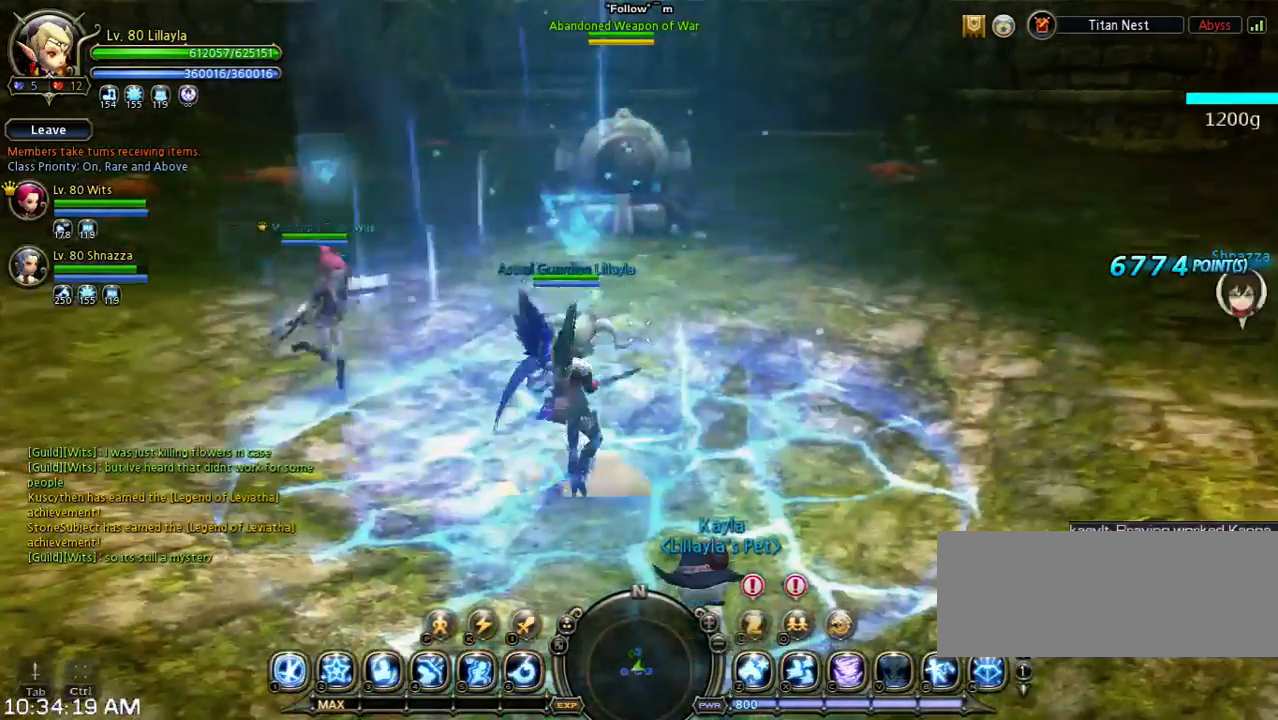
{"keys": [], "events": []}
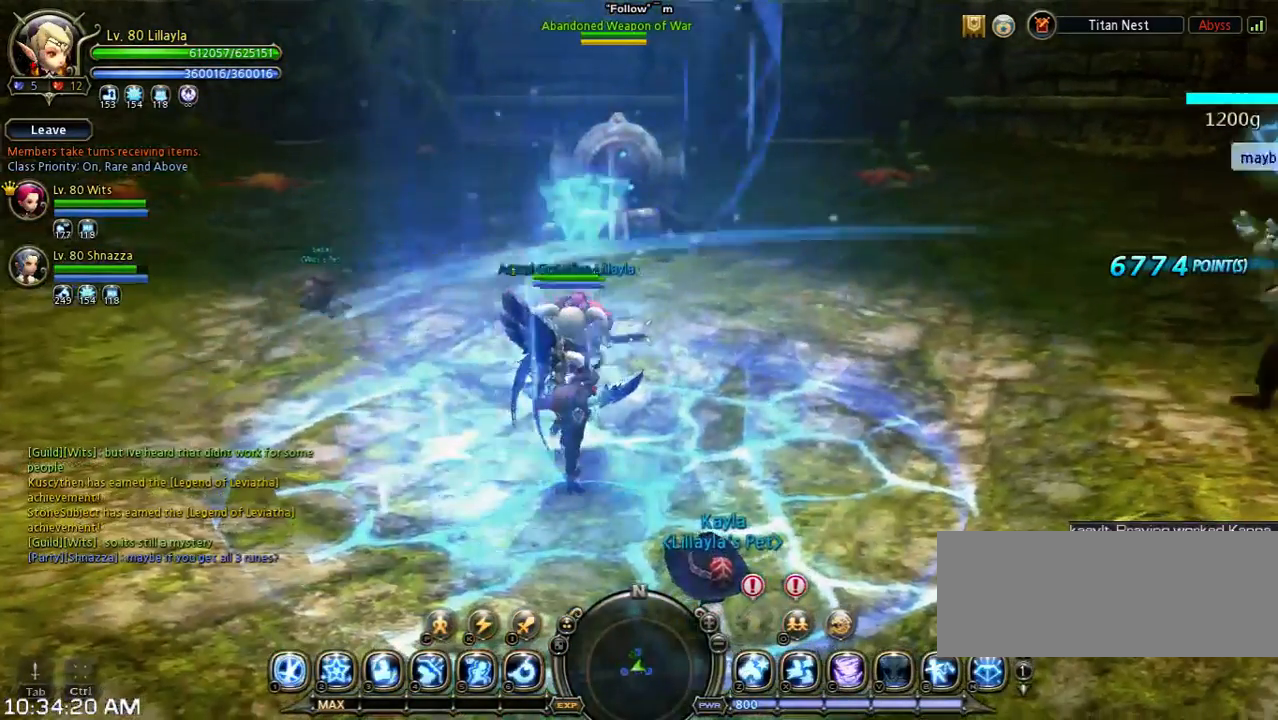
{"keys": [], "events": []}
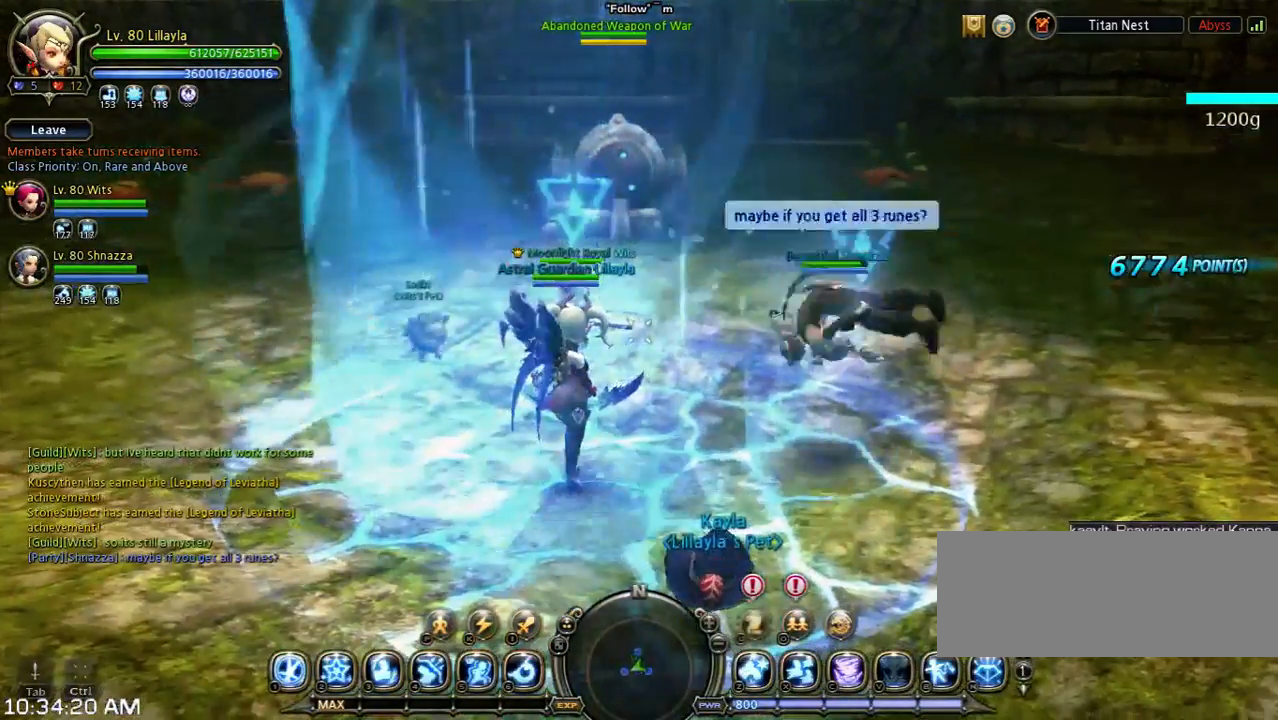
{"keys": [], "events": []}
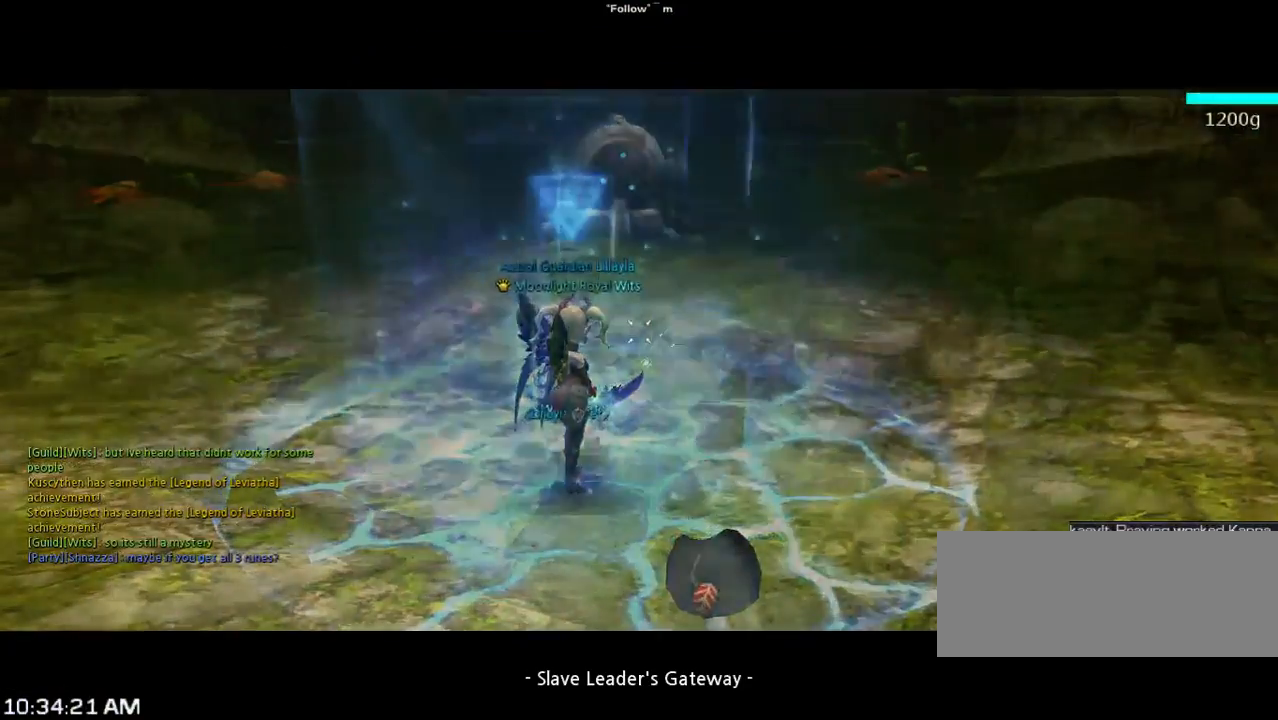
{"keys": [], "events": []}
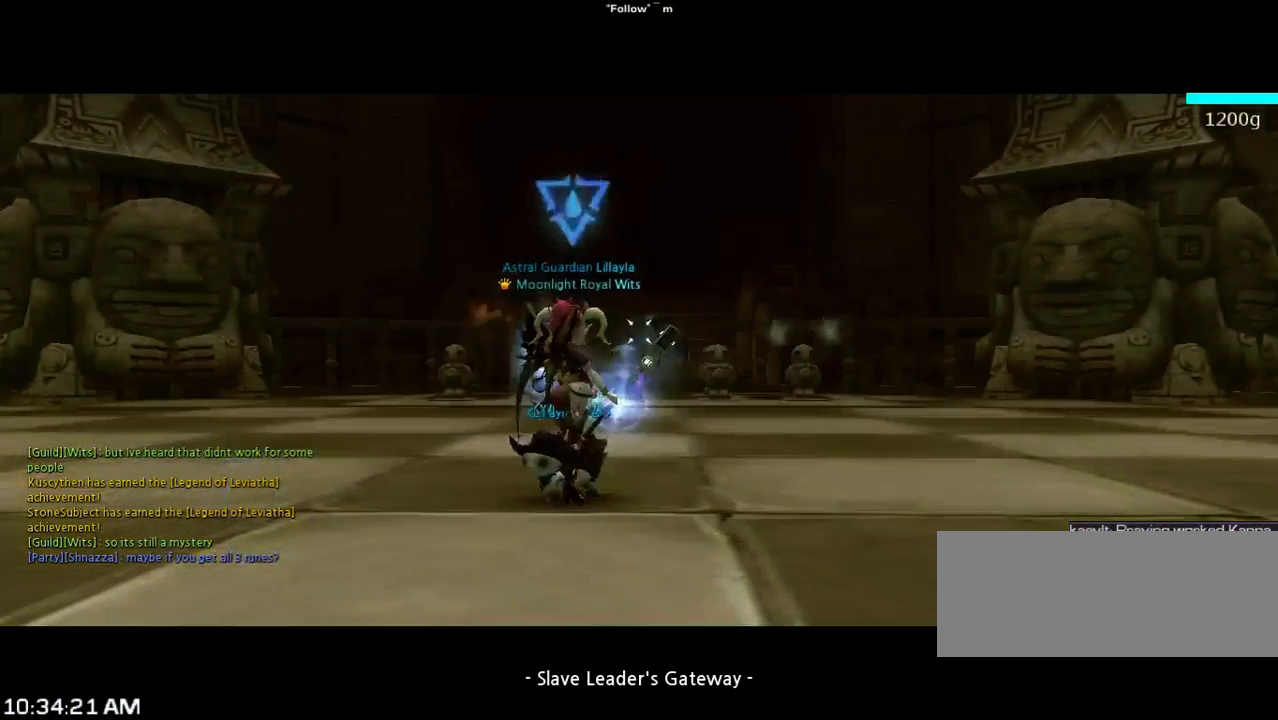
{"keys": [], "events": []}
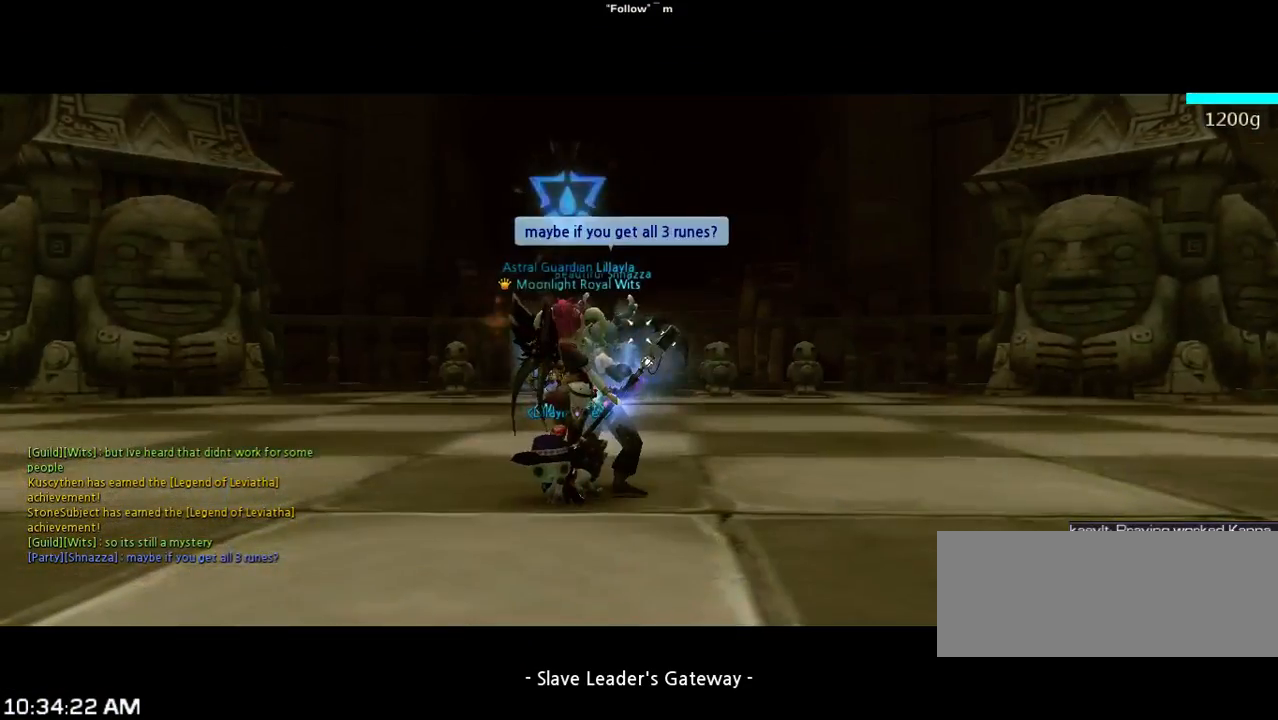
{"keys": ["shift", "w"], "events": [[367, "w", "down"], [400, "shift", "down"]]}
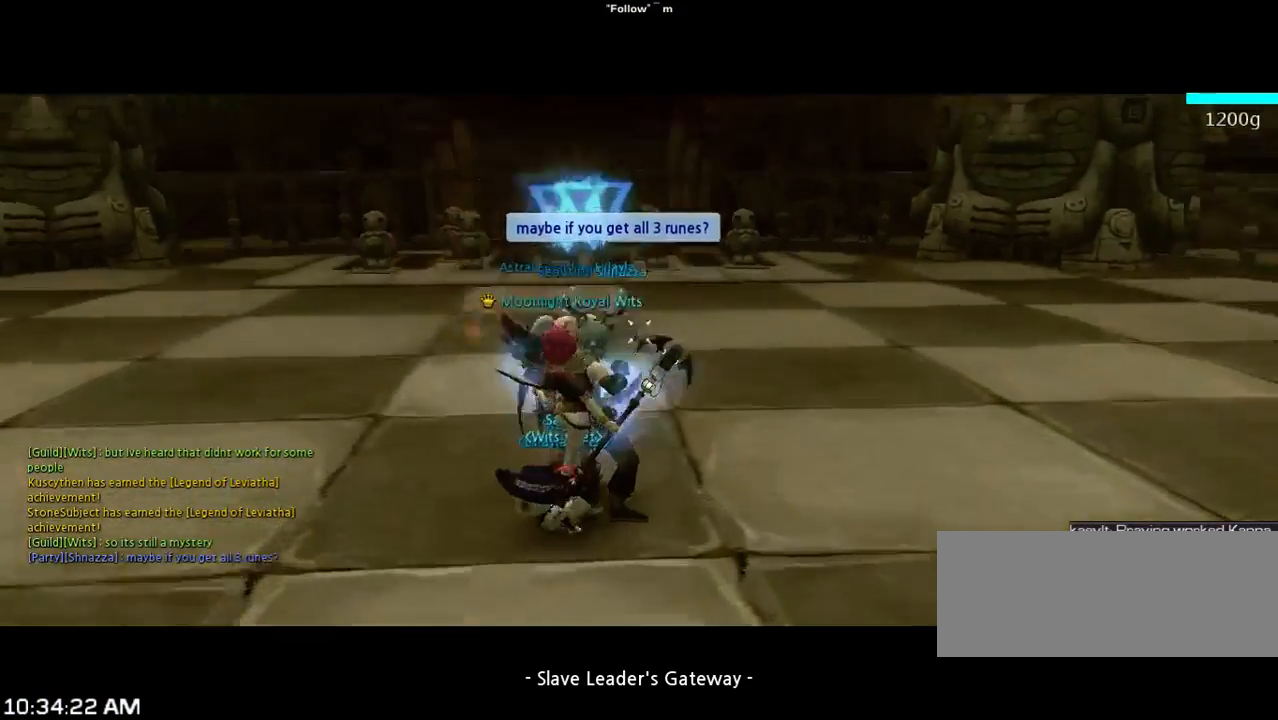
{"keys": ["space", "w"], "events": [[400, "space", "down"], [433, "shift", "up"]]}
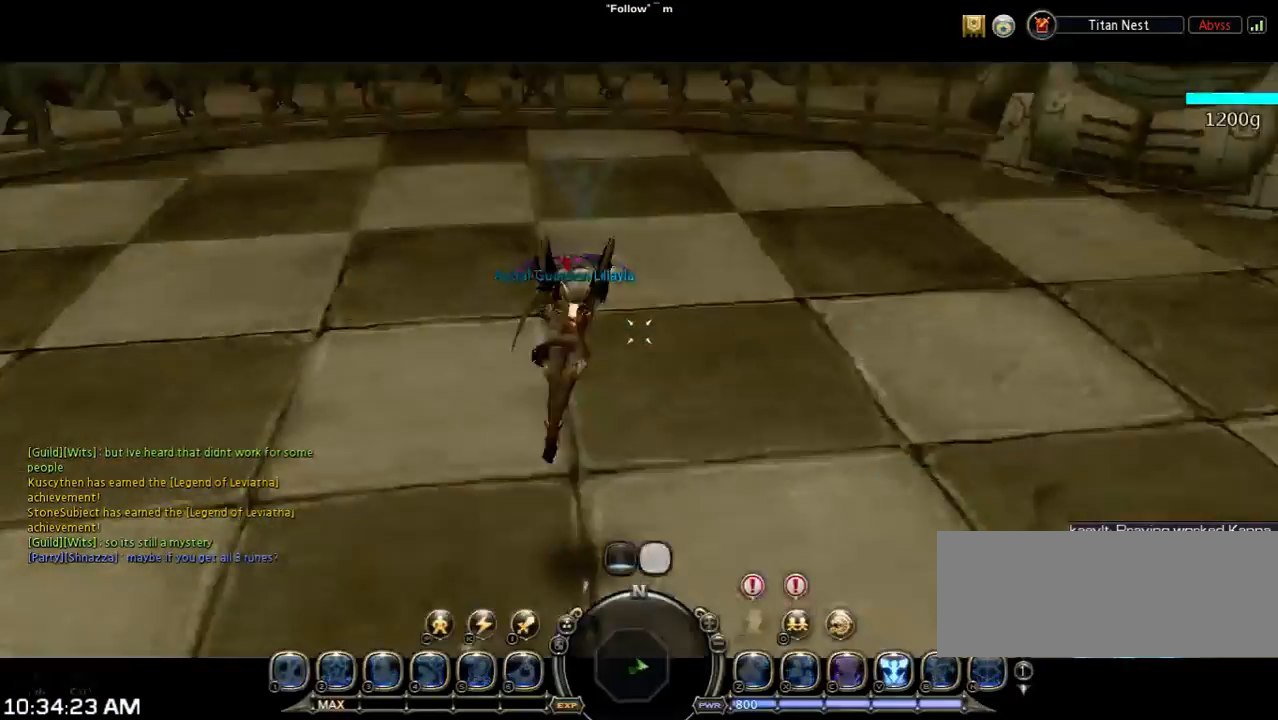
{"keys": ["w"], "events": [[333, "space", "up"]]}
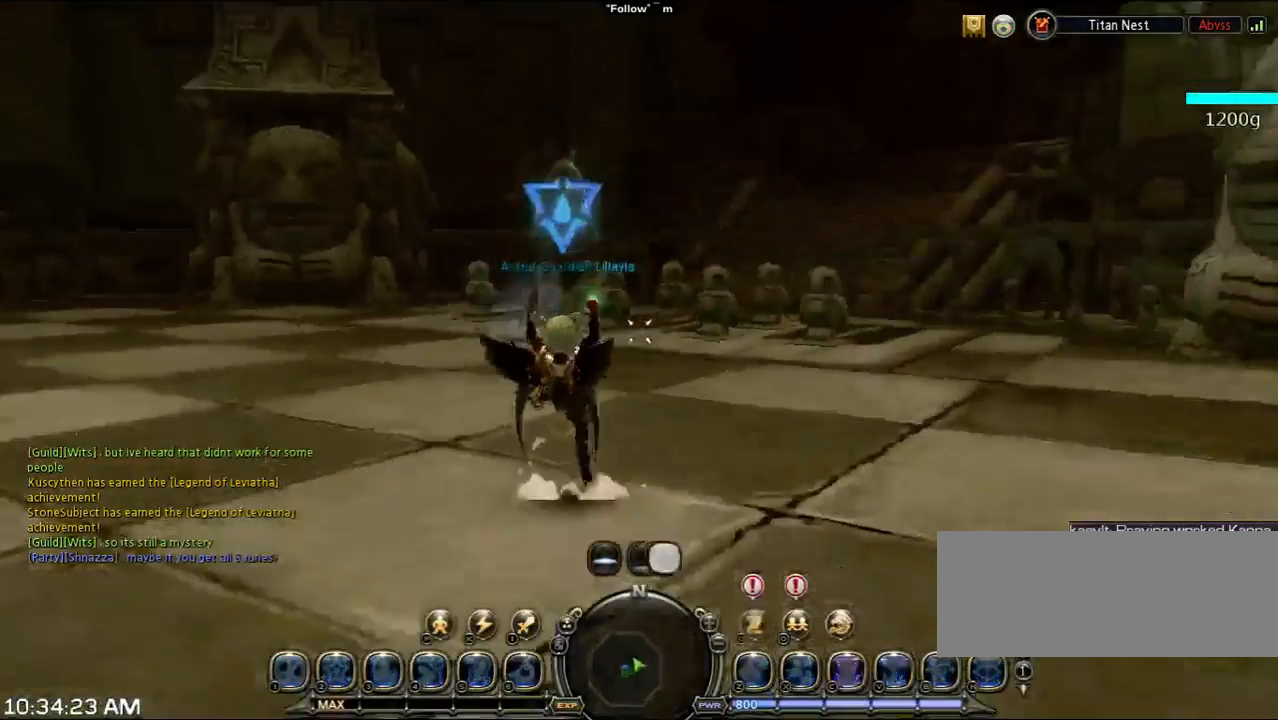
{"keys": ["shift", "w"], "events": [[133, "shift", "down"]]}
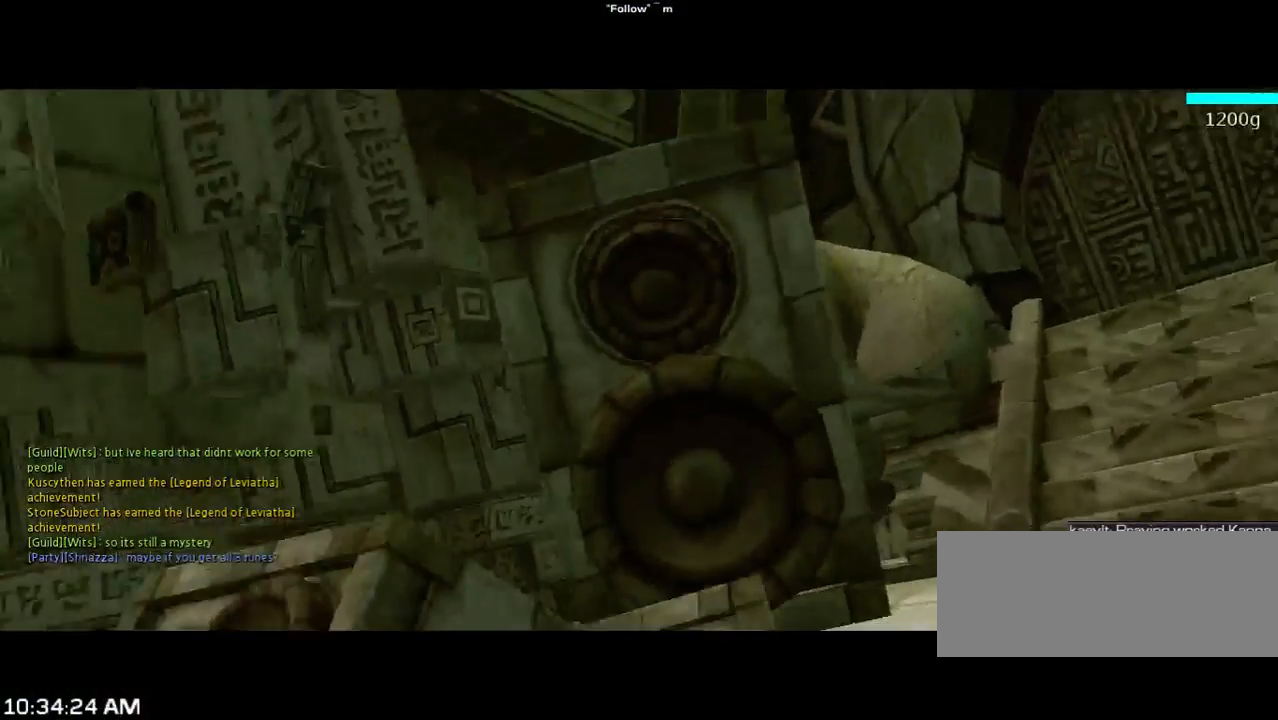
{"keys": [], "events": [[67, "shift", "up"], [367, "w", "up"]]}